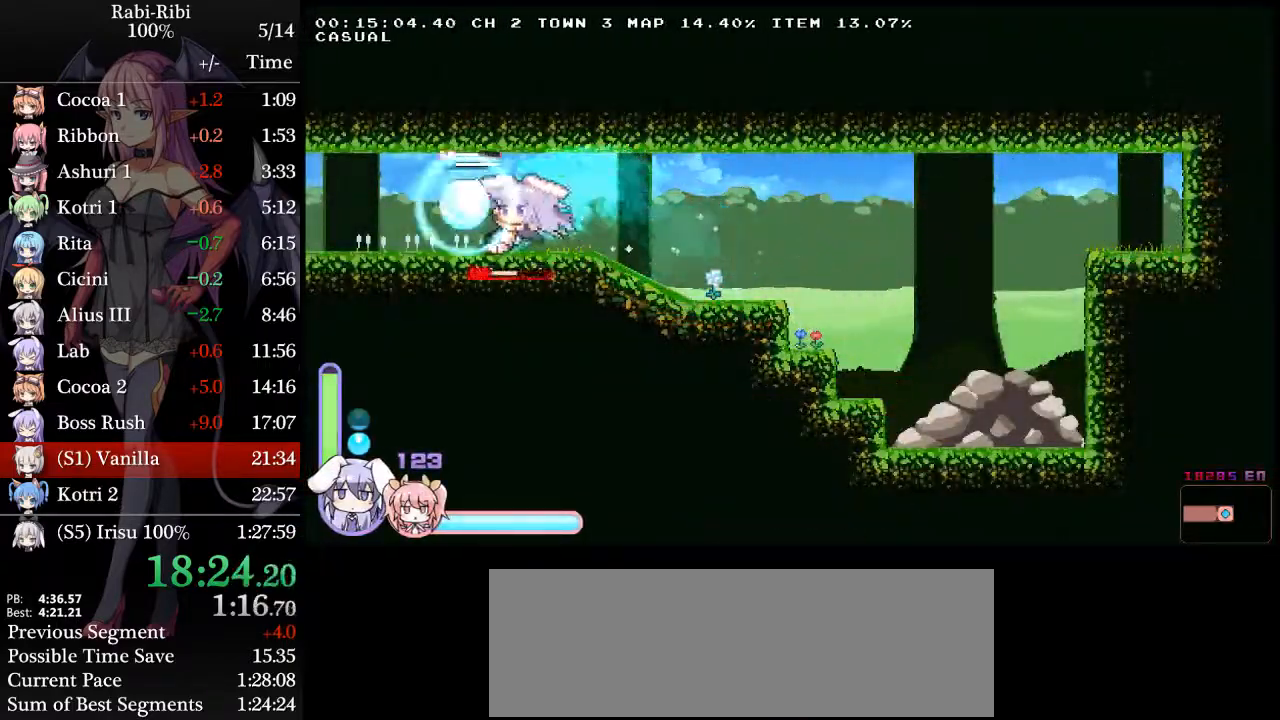
Gameplay with a controller (Xbox layout); each line is a JSON object with the inputs held at the frame after it (dt_ms = milliseconds from this image to that frame). "events" lists button and stick changes between this image and that frame as [ms after this image, input, new state], when the widget could be followed in between. Not read: L2 L3 R3 SELECT START.
{"dt_ms": 500, "buttons": ["DPAD_LEFT"], "events": []}
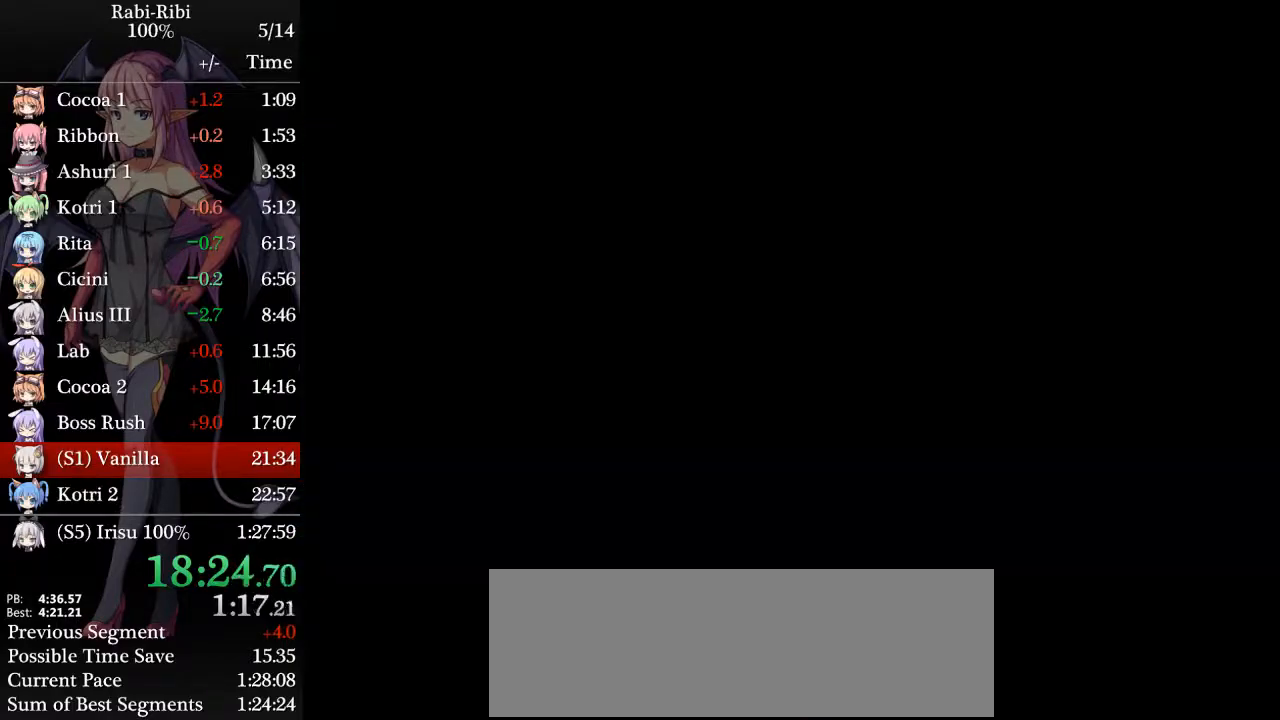
{"dt_ms": 500, "buttons": ["A", "DPAD_RIGHT"], "events": [[333, "A", "down"], [333, "DPAD_LEFT", "up"], [400, "DPAD_RIGHT", "down"]]}
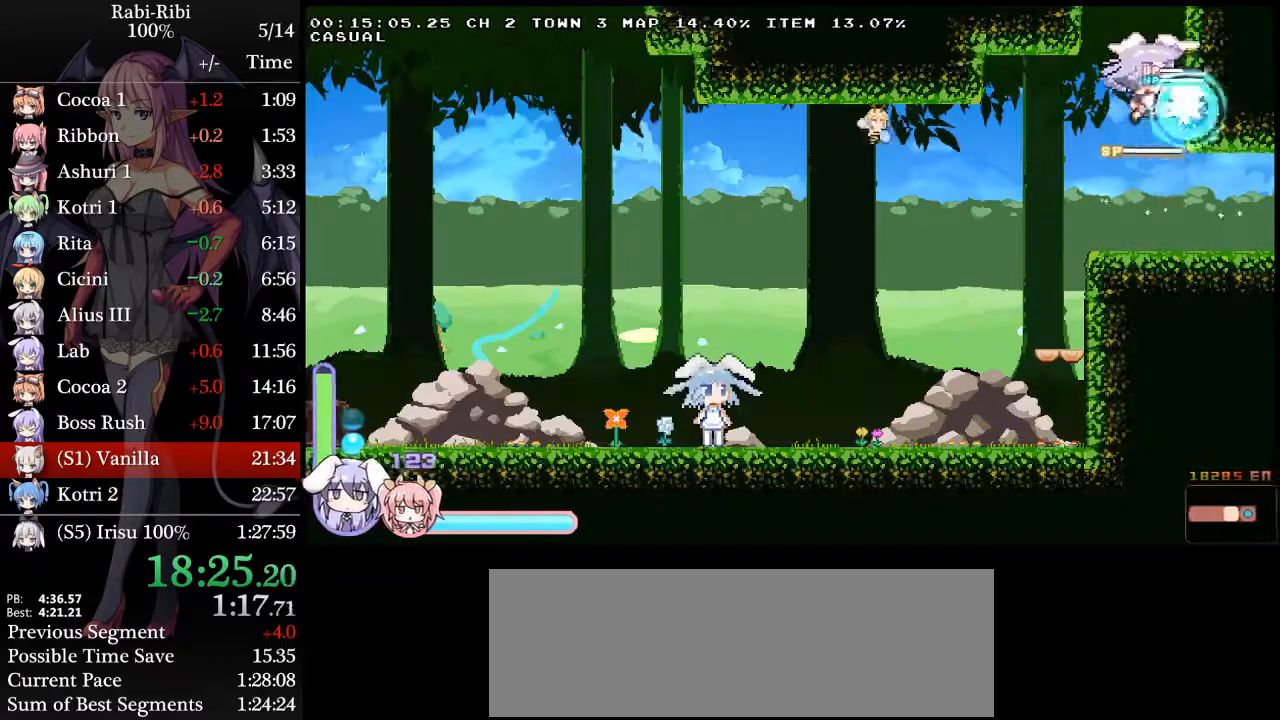
{"dt_ms": 500, "buttons": ["A", "DPAD_LEFT"], "events": [[250, "A", "up"], [250, "DPAD_RIGHT", "up"], [300, "A", "down"], [300, "DPAD_LEFT", "down"]]}
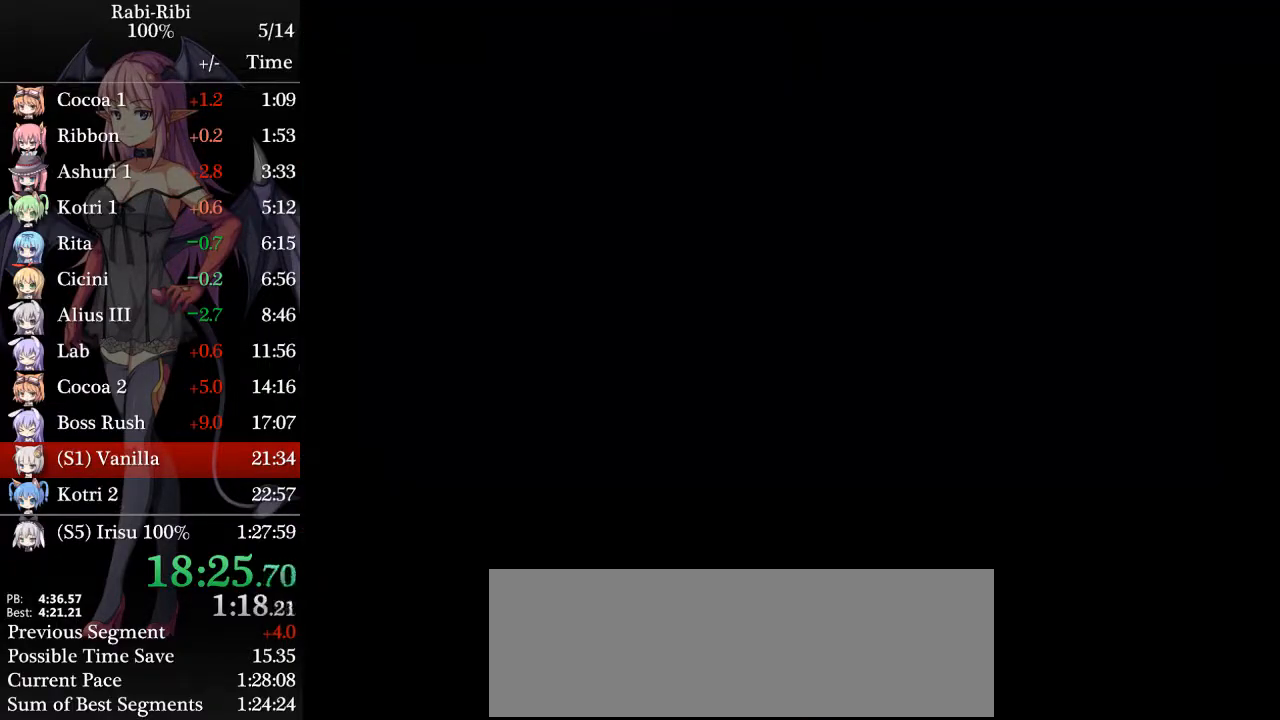
{"dt_ms": 500, "buttons": ["A", "DPAD_RIGHT"], "events": [[417, "A", "up"], [433, "DPAD_LEFT", "up"], [467, "DPAD_RIGHT", "down"], [500, "A", "down"]]}
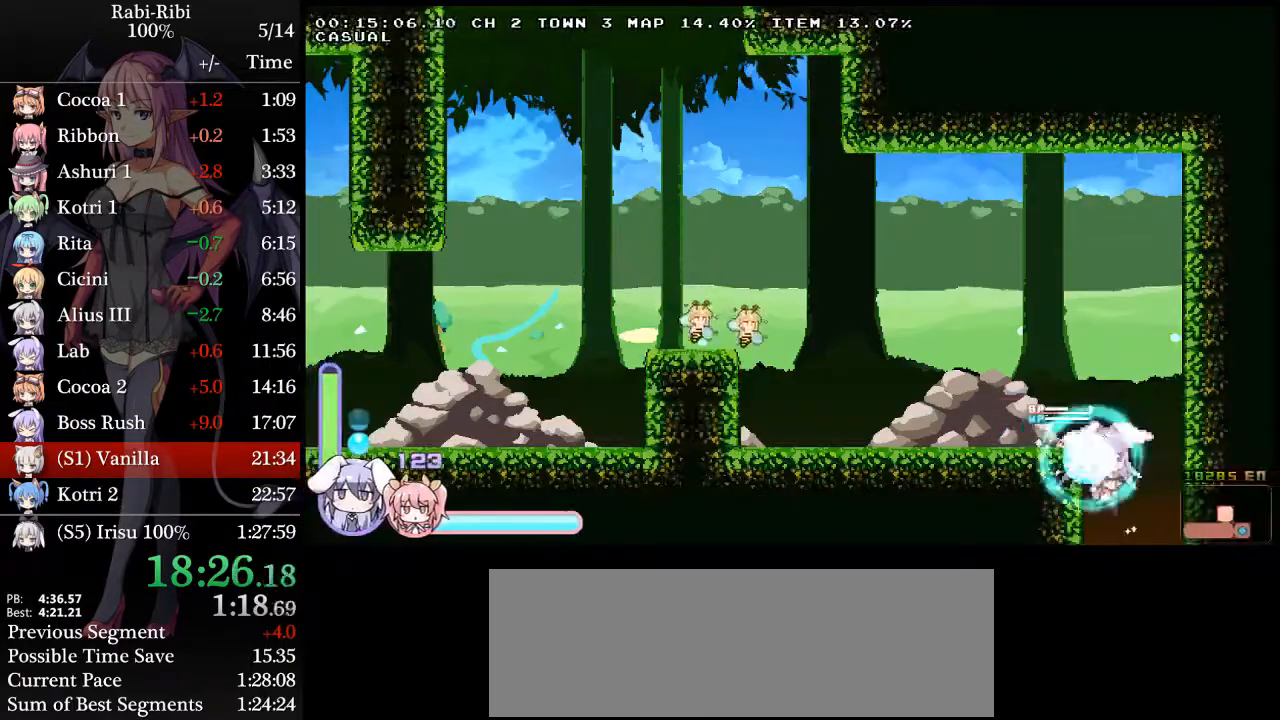
{"dt_ms": 500, "buttons": ["A", "DPAD_LEFT"], "events": [[233, "DPAD_RIGHT", "up"], [317, "A", "up"], [367, "DPAD_LEFT", "down"], [383, "A", "down"]]}
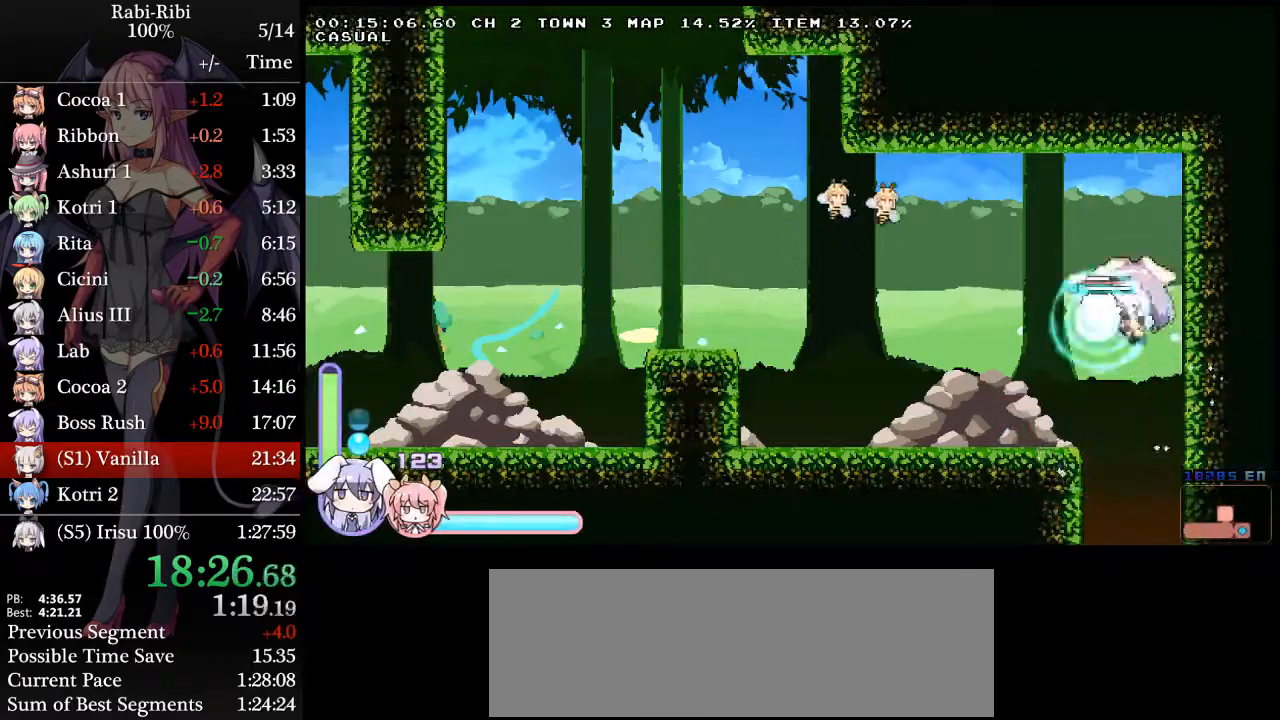
{"dt_ms": 500, "buttons": ["A", "DPAD_LEFT"], "events": [[167, "A", "up"], [233, "DPAD_DOWN", "down"], [250, "A", "down"], [400, "DPAD_DOWN", "up"]]}
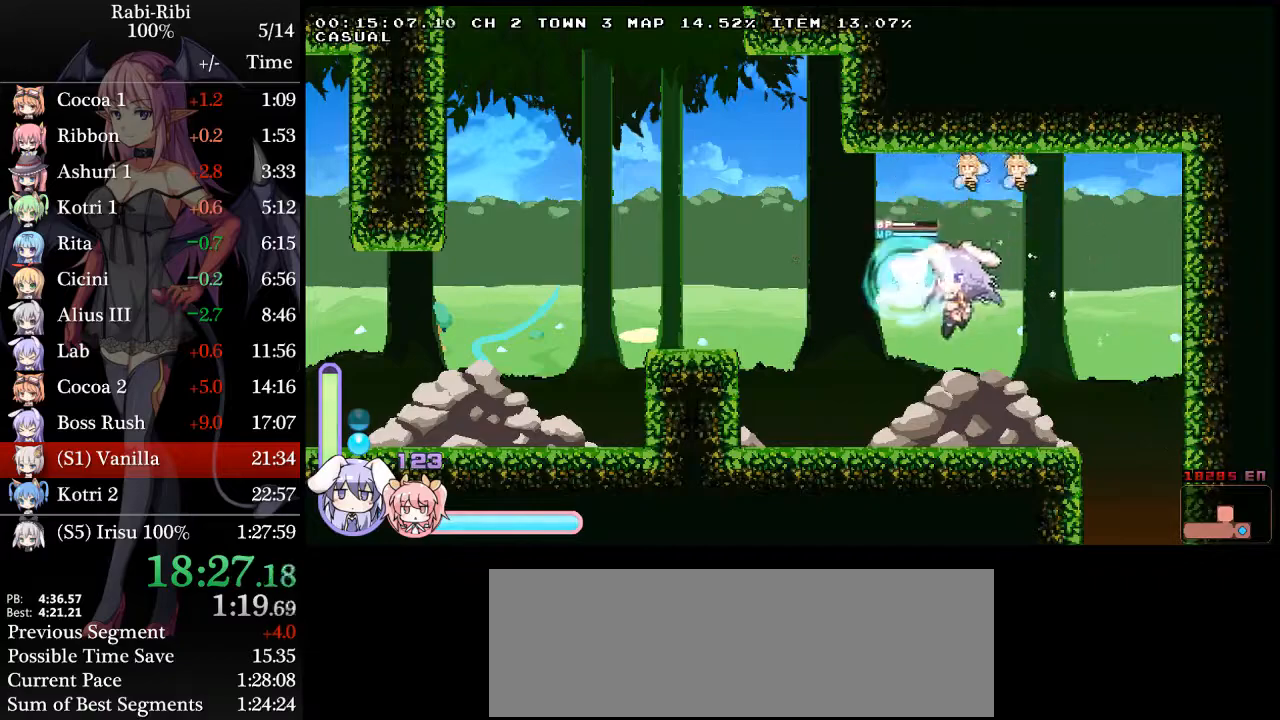
{"dt_ms": 500, "buttons": ["A", "DPAD_LEFT"], "events": [[17, "A", "up"], [283, "A", "down"]]}
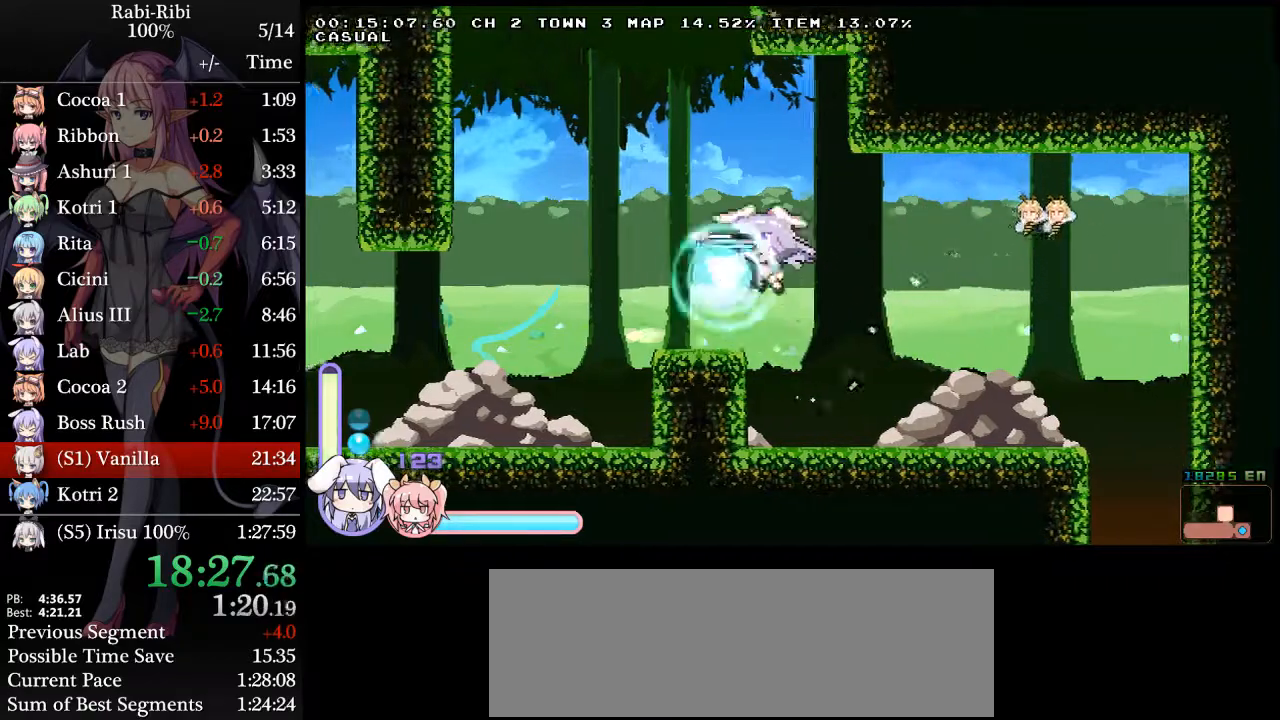
{"dt_ms": 500, "buttons": ["A", "DPAD_DOWN", "DPAD_LEFT"], "events": [[33, "DPAD_DOWN", "down"], [67, "A", "up"], [117, "A", "down"], [217, "A", "up"], [217, "DPAD_DOWN", "up"], [267, "A", "down"], [417, "DPAD_DOWN", "down"], [450, "A", "up"], [500, "A", "down"]]}
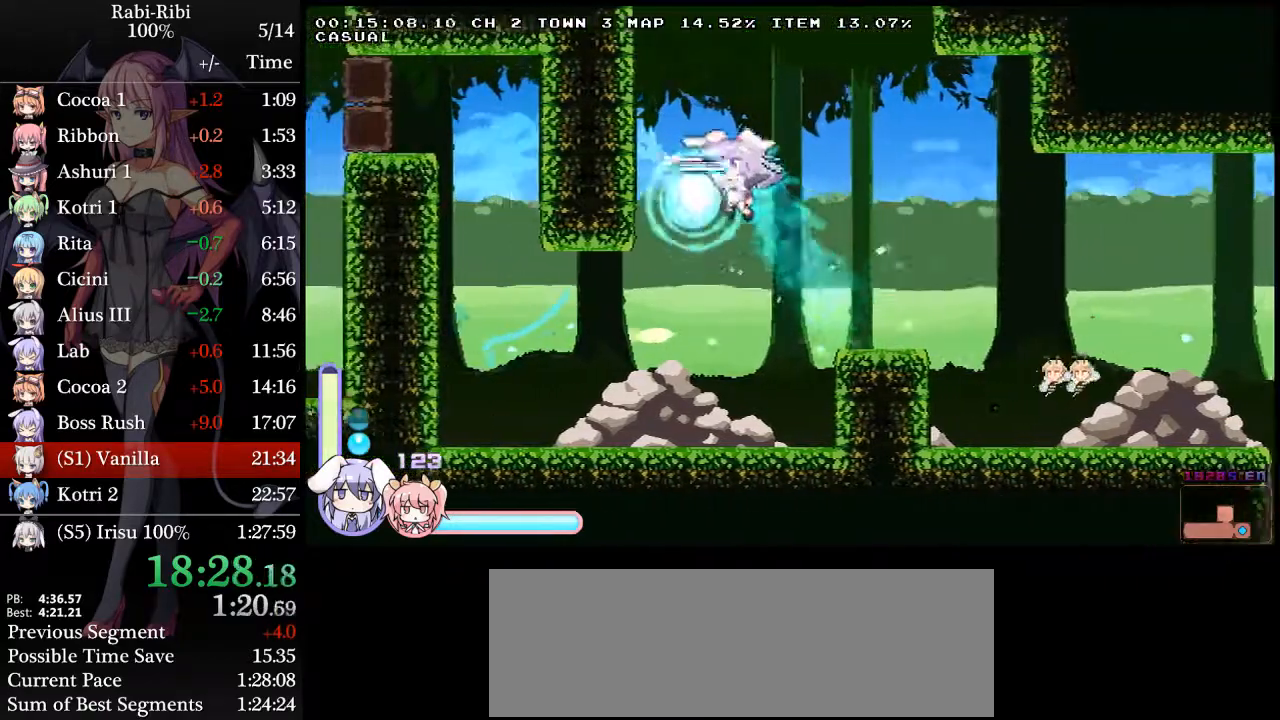
{"dt_ms": 500, "buttons": ["A", "DPAD_RIGHT"], "events": [[133, "DPAD_DOWN", "up"], [267, "A", "up"], [367, "A", "down"], [417, "DPAD_LEFT", "up"], [467, "DPAD_RIGHT", "down"]]}
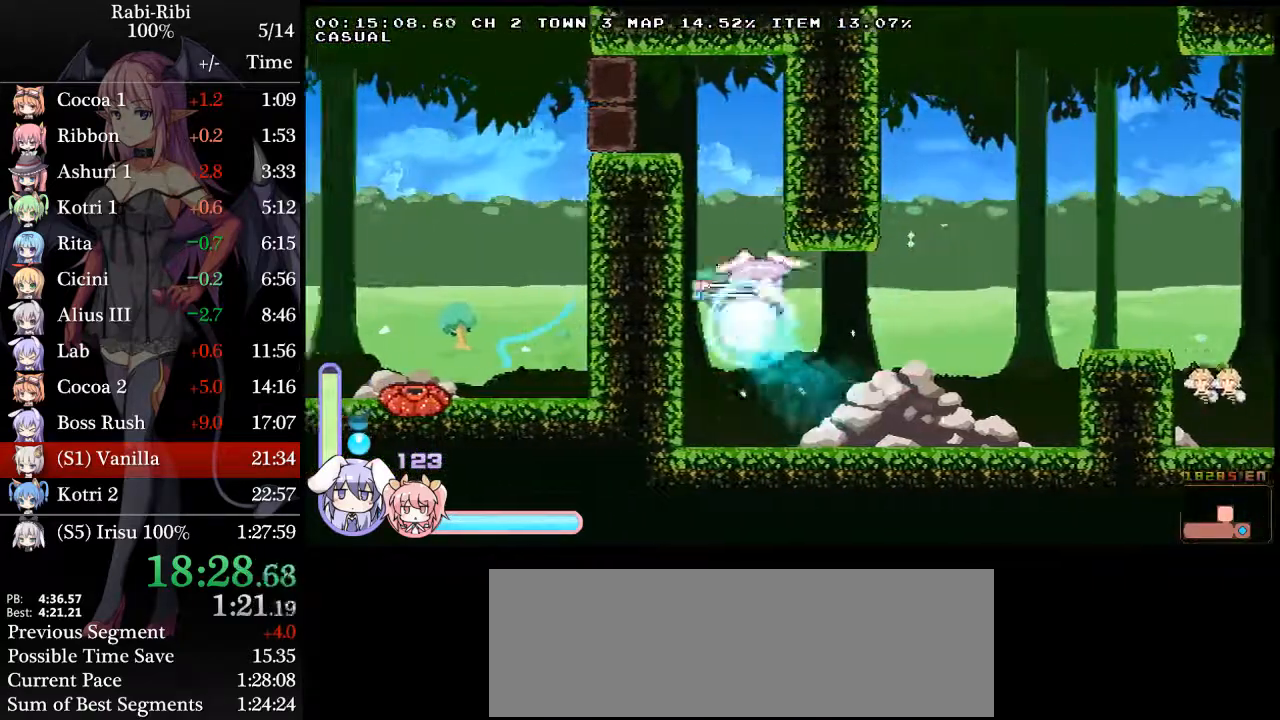
{"dt_ms": 500, "buttons": ["DPAD_LEFT"], "events": [[150, "A", "up"], [183, "DPAD_RIGHT", "up"], [200, "DPAD_LEFT", "down"], [233, "A", "down"], [433, "A", "up"]]}
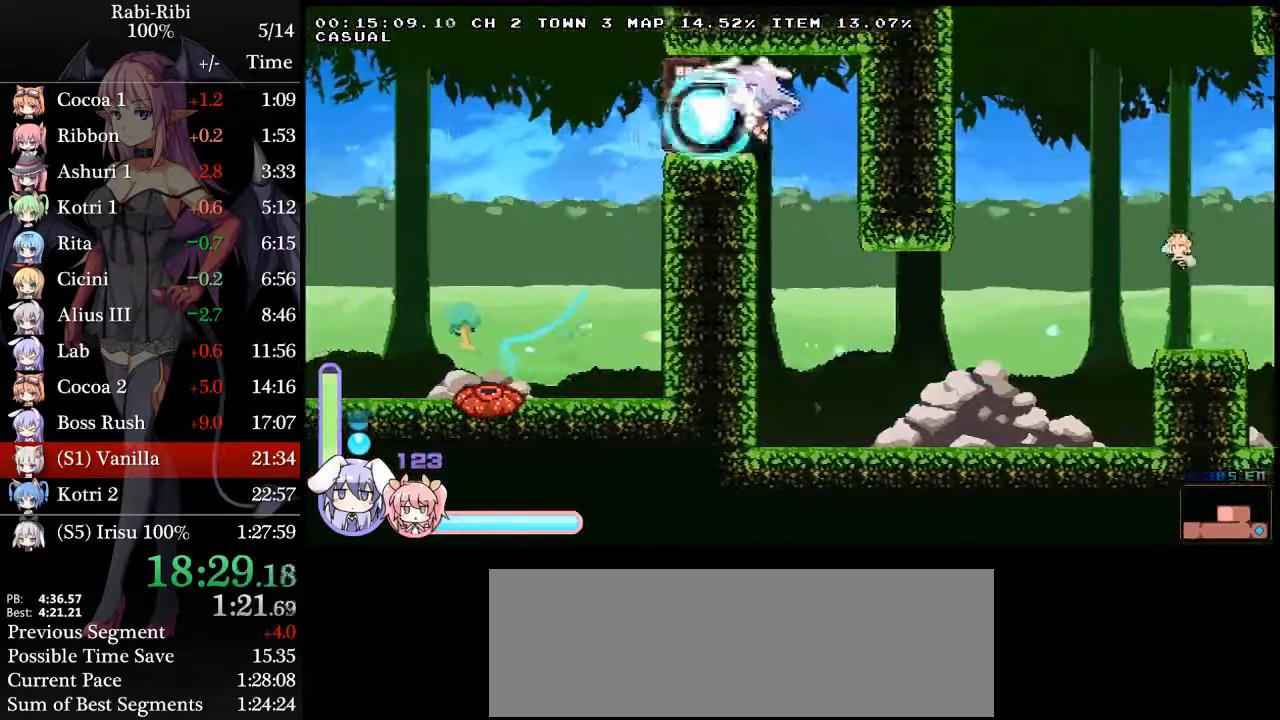
{"dt_ms": 1000, "buttons": ["DPAD_LEFT"]}
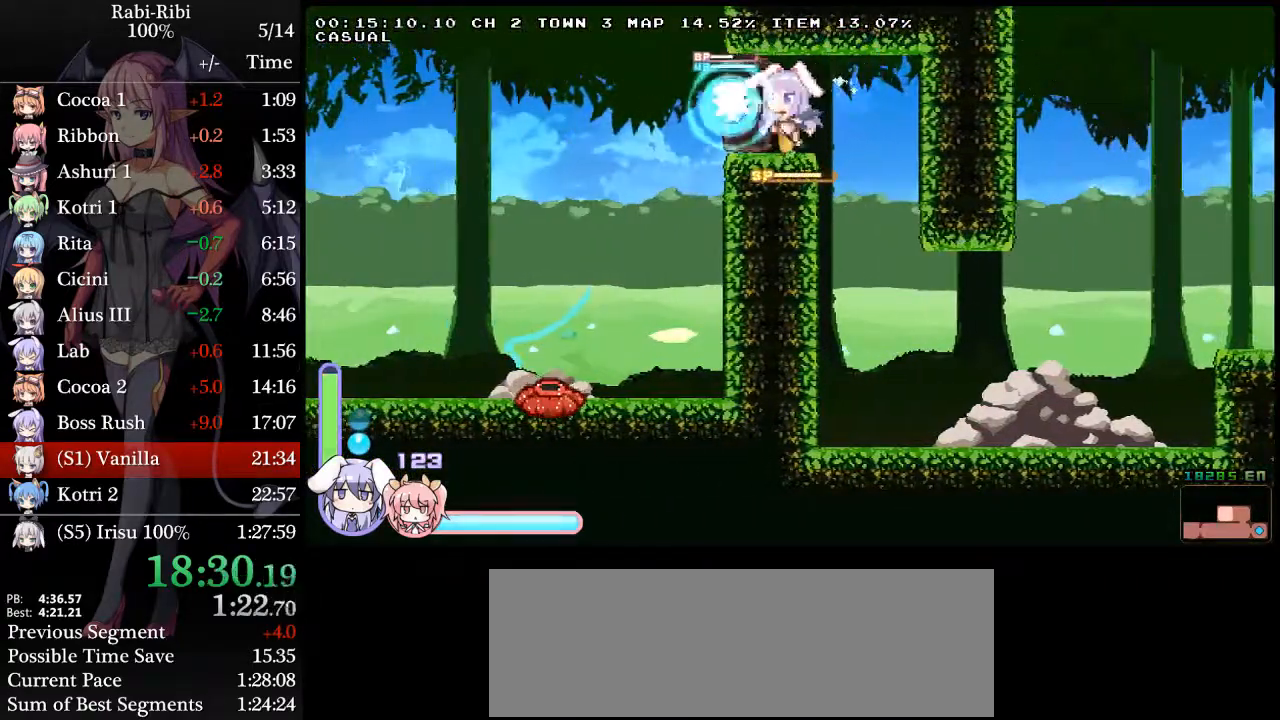
{"dt_ms": 500, "buttons": ["A", "DPAD_DOWN", "DPAD_LEFT"], "events": [[317, "A", "down"], [417, "A", "up"], [450, "DPAD_DOWN", "down"], [483, "A", "down"]]}
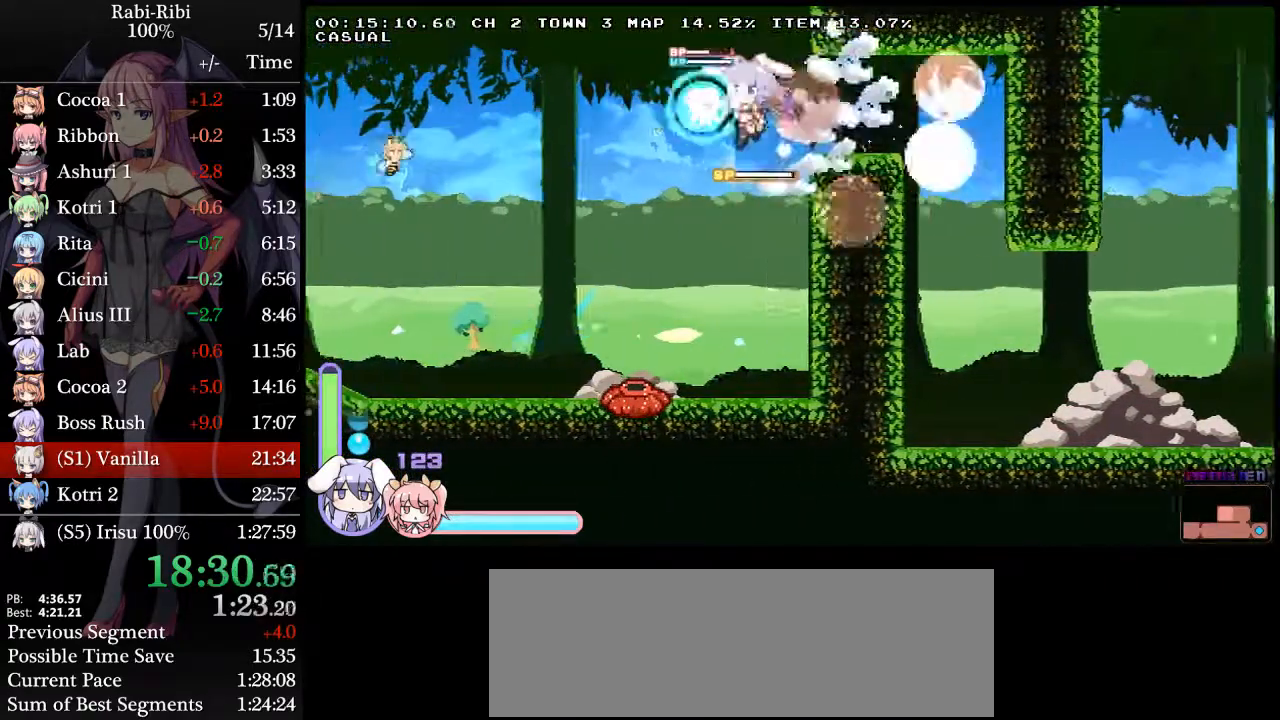
{"dt_ms": 500, "buttons": ["DPAD_LEFT"], "events": [[50, "A", "up"], [50, "DPAD_DOWN", "up"]]}
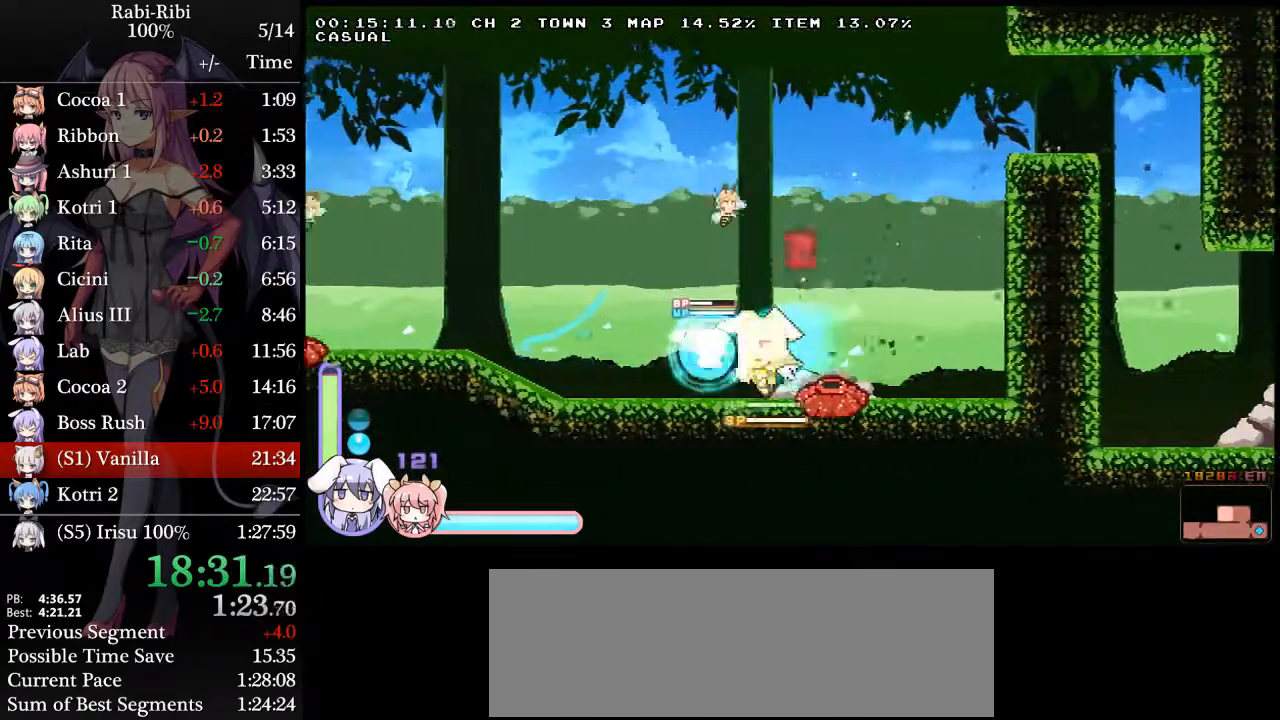
{"dt_ms": 500, "buttons": ["A", "DPAD_LEFT"], "events": [[117, "DPAD_DOWN", "down"], [150, "A", "down"], [217, "A", "up"], [300, "A", "down"], [300, "DPAD_DOWN", "up"]]}
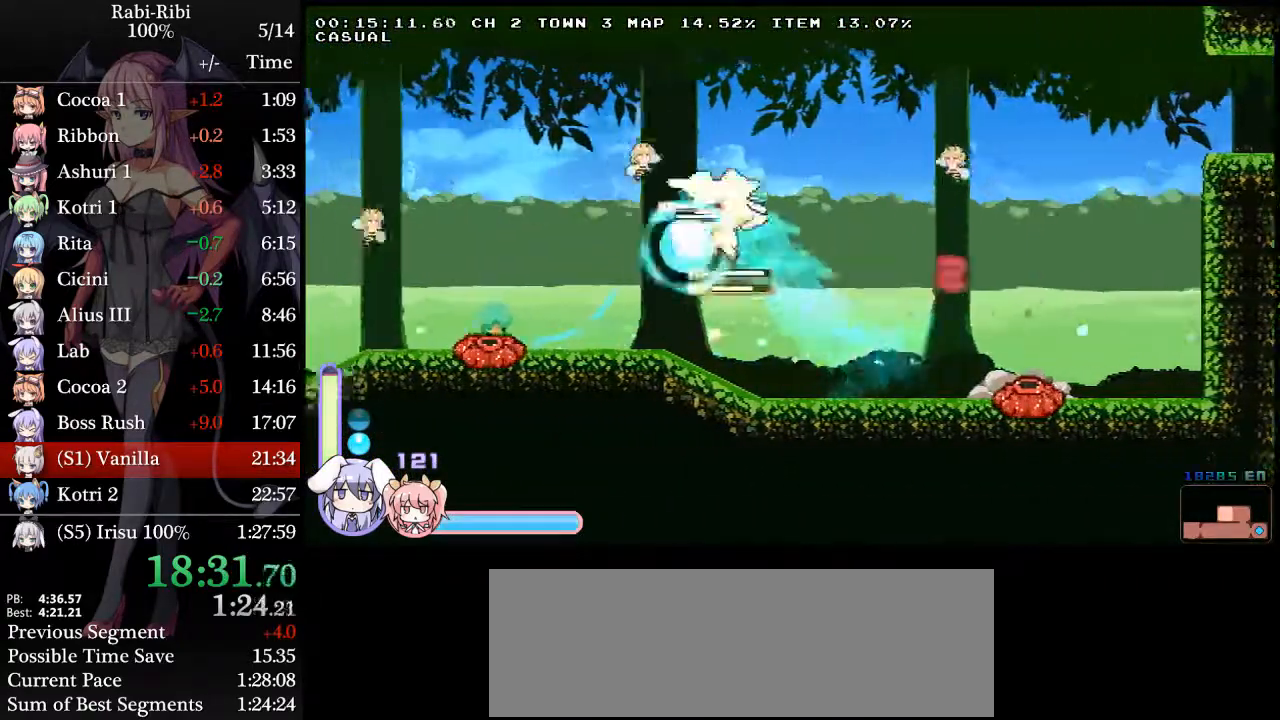
{"dt_ms": 500, "buttons": ["DPAD_LEFT"], "events": [[217, "A", "up"], [217, "DPAD_DOWN", "down"], [300, "A", "down"], [317, "A", "up"], [350, "DPAD_DOWN", "up"], [350, "R2", "down"], [433, "R2", "up"]]}
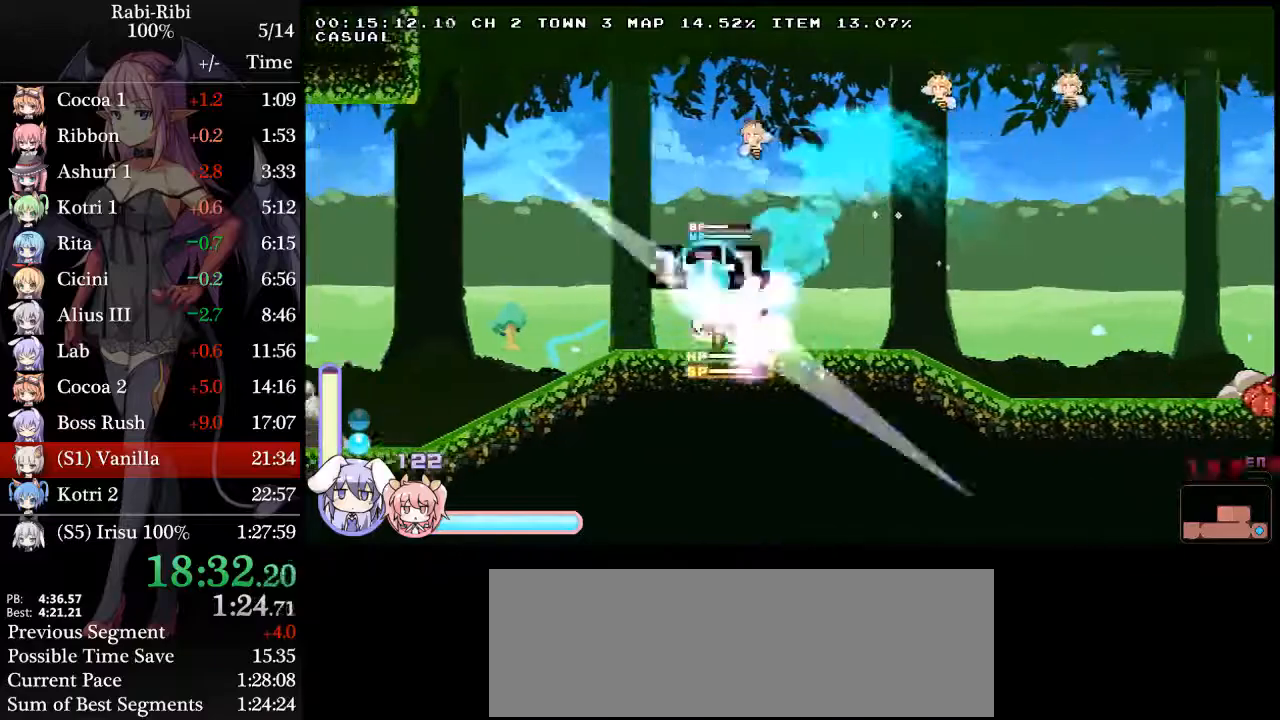
{"dt_ms": 500, "buttons": ["A", "DPAD_DOWN", "DPAD_LEFT"], "events": [[433, "A", "down"], [500, "DPAD_DOWN", "down"]]}
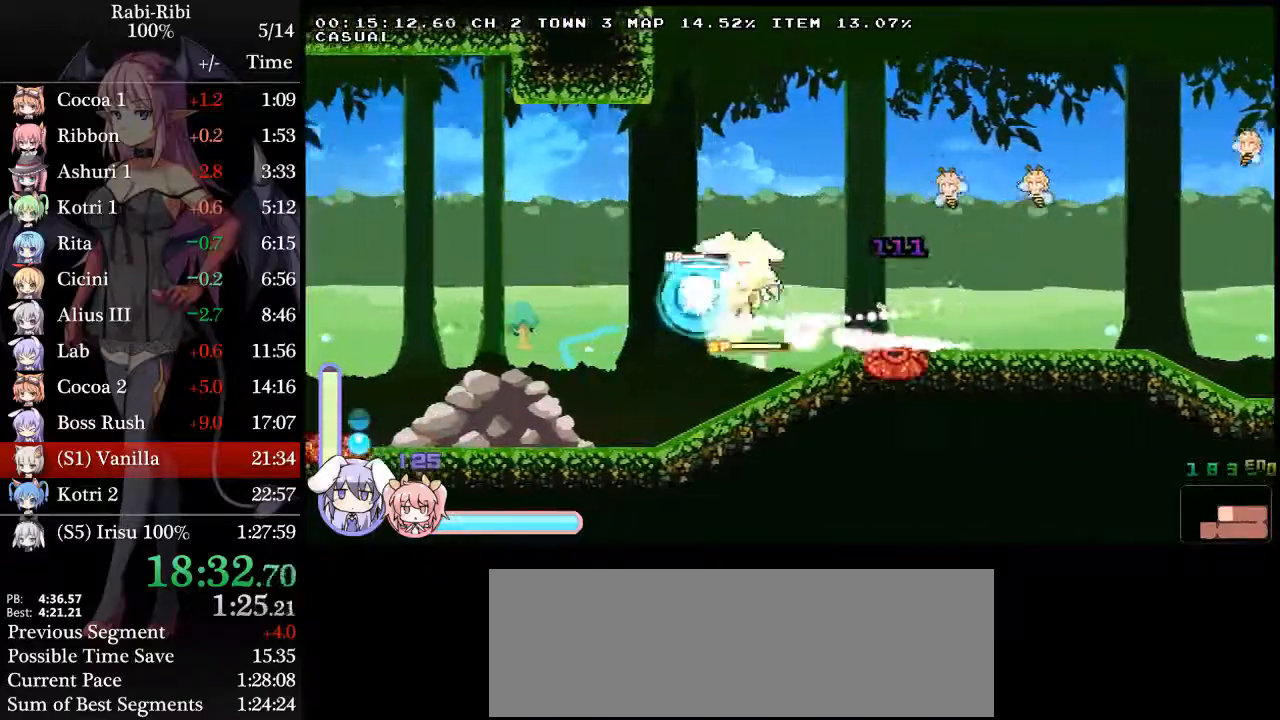
{"dt_ms": 500, "buttons": ["A", "DPAD_LEFT"], "events": [[17, "A", "up"], [83, "A", "down"], [233, "A", "up"], [233, "DPAD_DOWN", "up"], [317, "A", "down"]]}
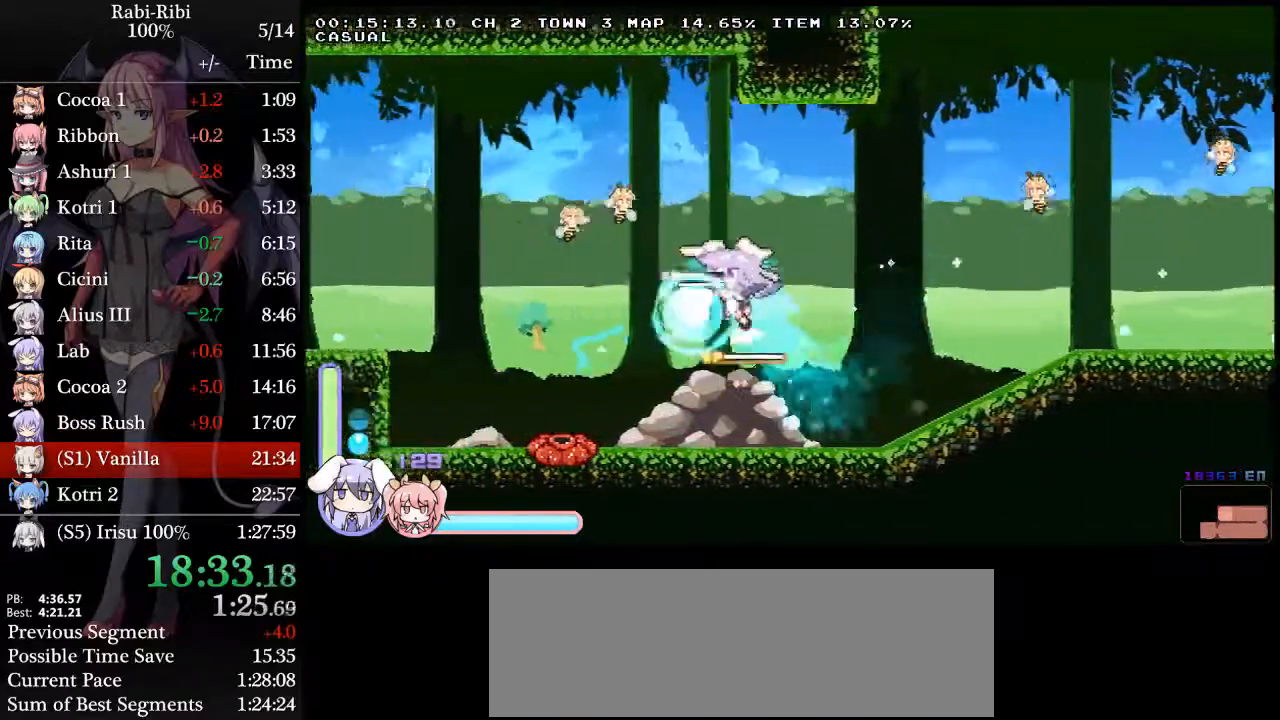
{"dt_ms": 500, "buttons": ["DPAD_LEFT"], "events": [[150, "DPAD_DOWN", "down"], [167, "A", "up"], [200, "A", "down"], [250, "A", "up"], [283, "DPAD_DOWN", "up"]]}
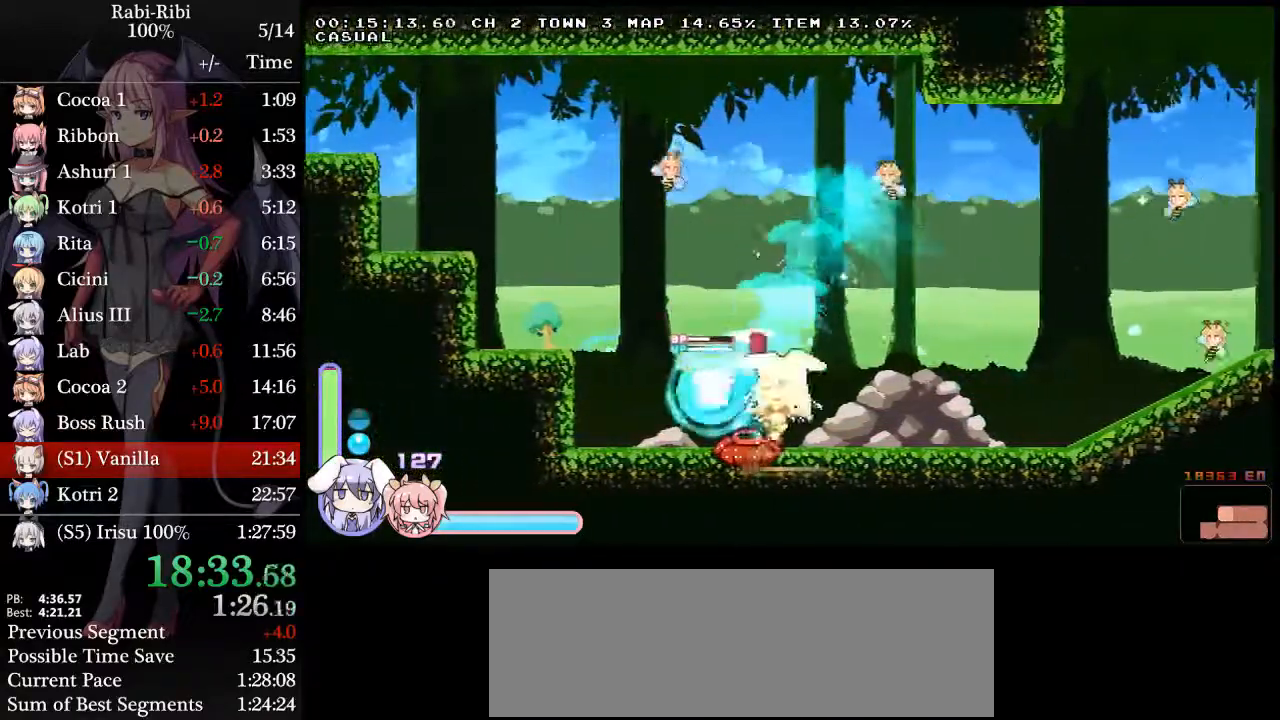
{"dt_ms": 500, "buttons": ["A", "DPAD_LEFT"], "events": [[267, "A", "down"]]}
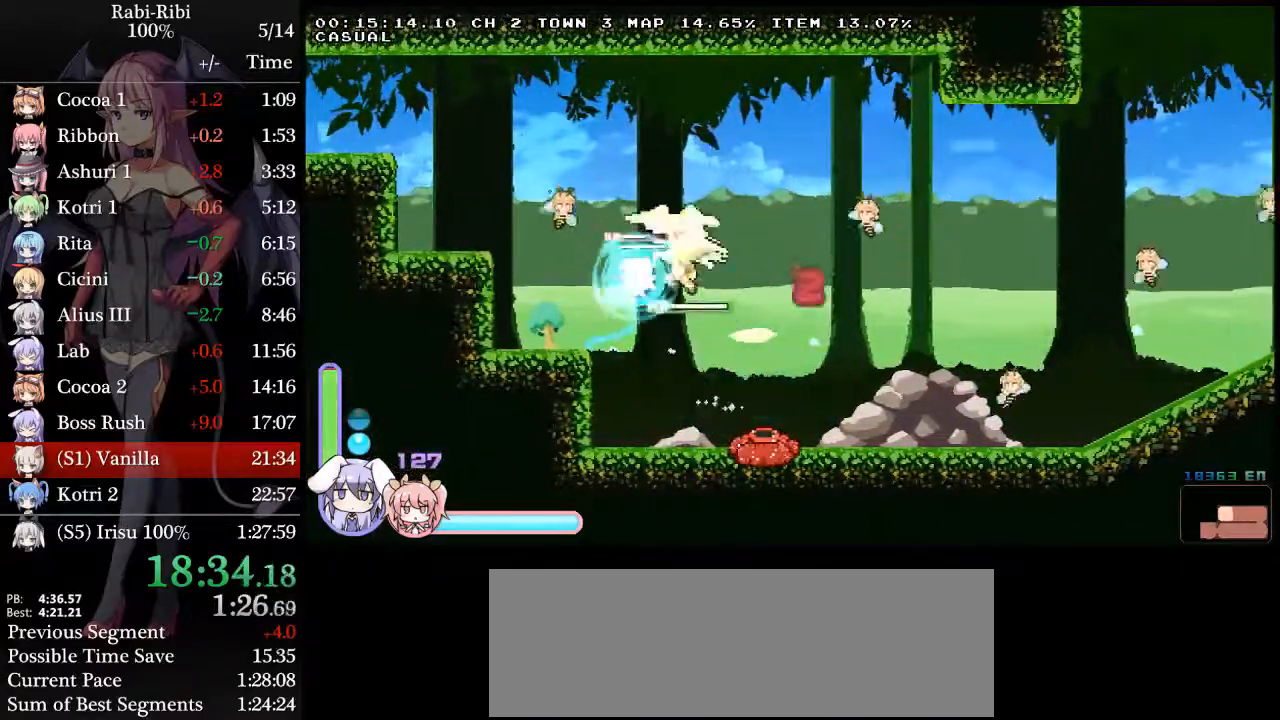
{"dt_ms": 500, "buttons": ["A", "DPAD_DOWN", "DPAD_LEFT"], "events": [[117, "A", "up"], [133, "DPAD_DOWN", "down"], [183, "A", "down"], [267, "DPAD_DOWN", "up"], [300, "A", "up"], [383, "A", "down"], [500, "DPAD_DOWN", "down"]]}
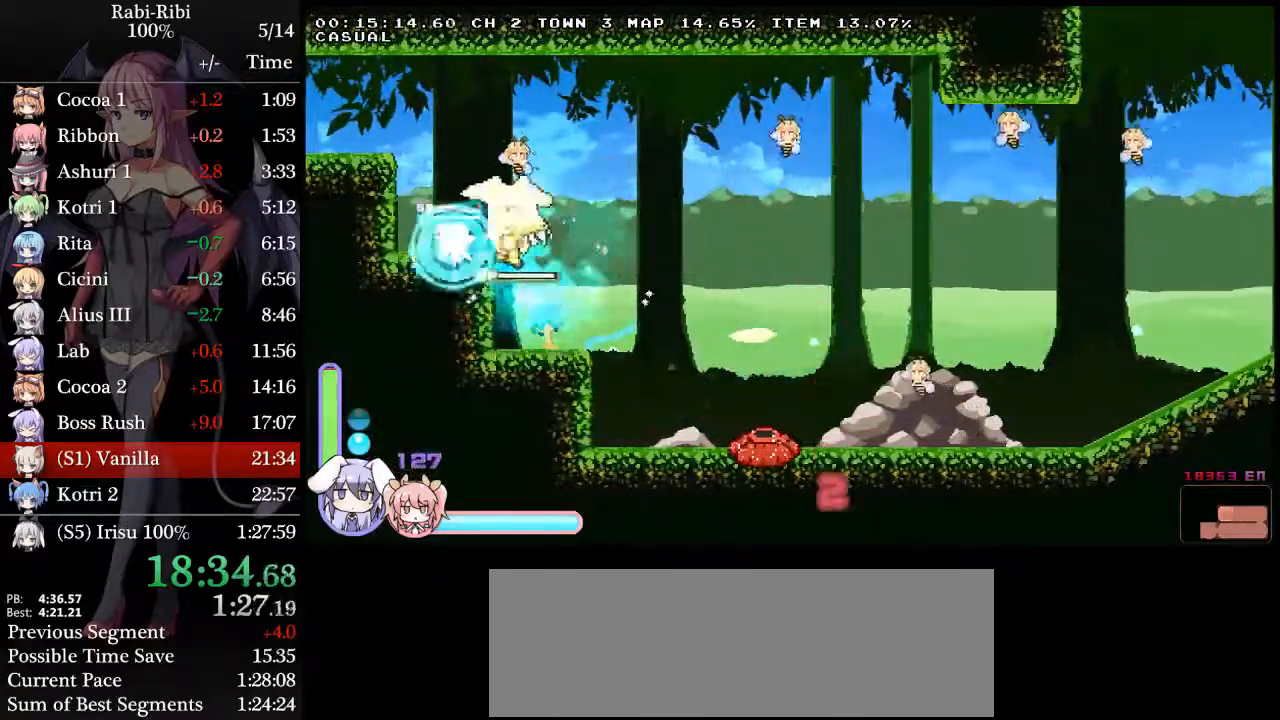
{"dt_ms": 500, "buttons": ["A", "DPAD_LEFT"], "events": [[33, "A", "up"], [83, "A", "down"], [150, "A", "up"], [150, "DPAD_DOWN", "up"], [233, "A", "down"], [350, "A", "up"], [350, "DPAD_DOWN", "down"], [417, "A", "down"], [500, "DPAD_DOWN", "up"]]}
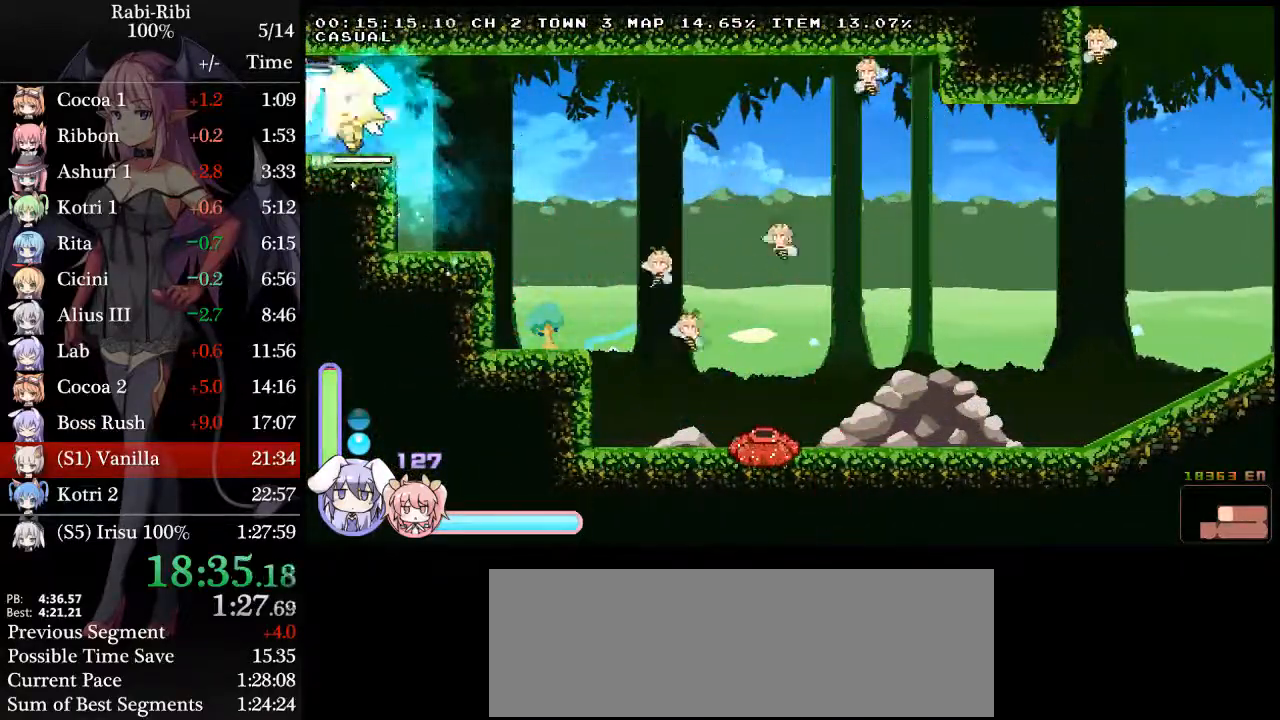
{"dt_ms": 500, "buttons": ["DPAD_LEFT"], "events": [[83, "A", "up"]]}
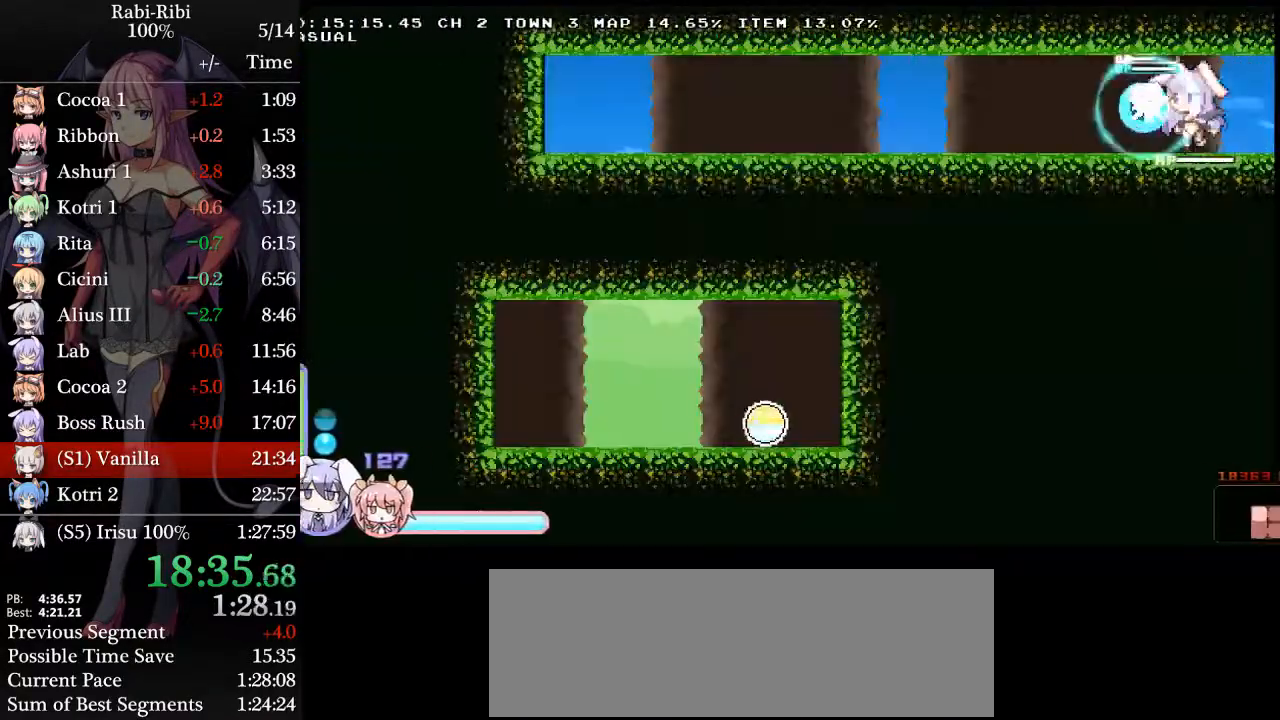
{"dt_ms": 500, "buttons": ["DPAD_LEFT"], "events": []}
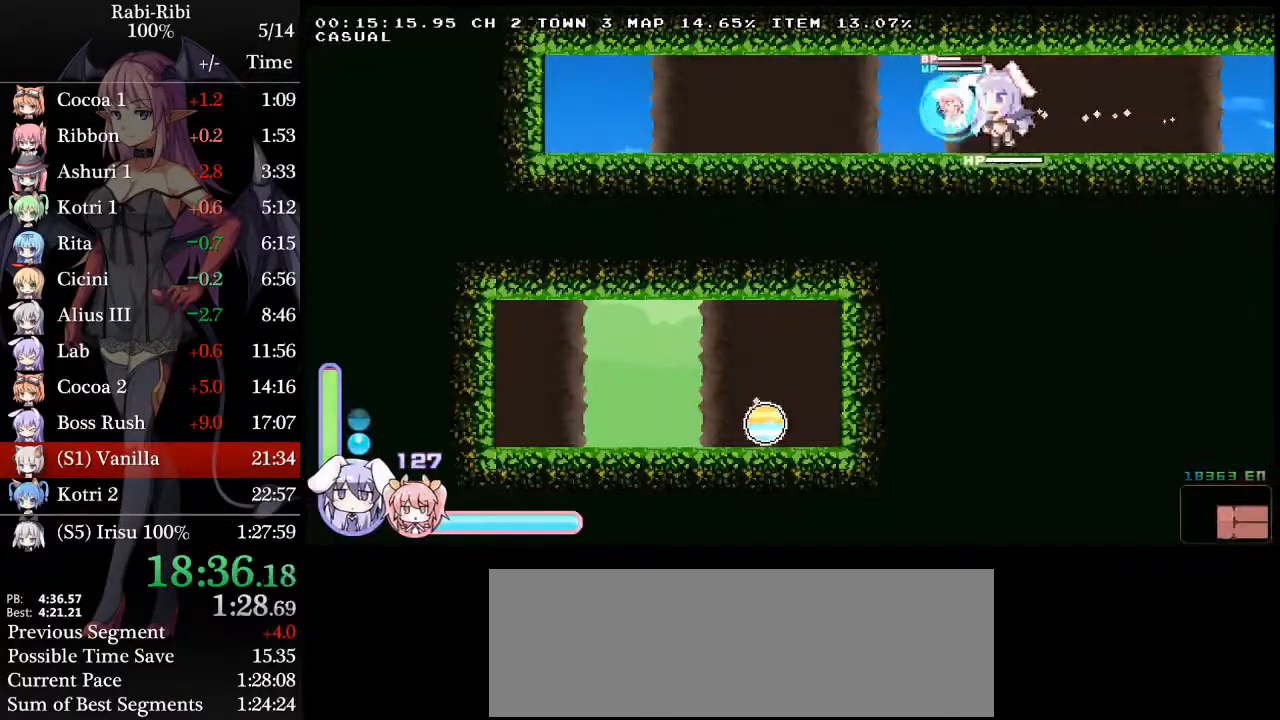
{"dt_ms": 500, "buttons": ["DPAD_LEFT"], "events": []}
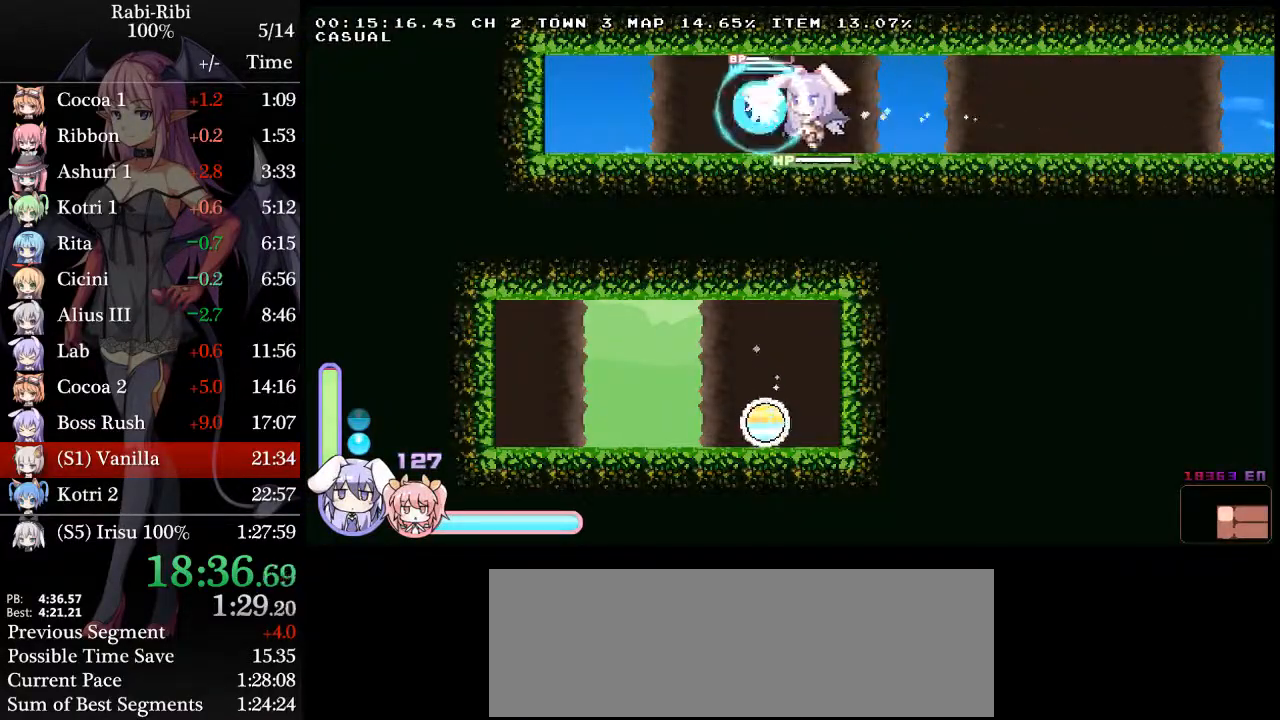
{"dt_ms": 500, "buttons": [], "events": [[333, "DPAD_DOWN", "down"], [333, "DPAD_LEFT", "up"], [367, "R2", "down"], [500, "DPAD_DOWN", "up"], [500, "R2", "up"]]}
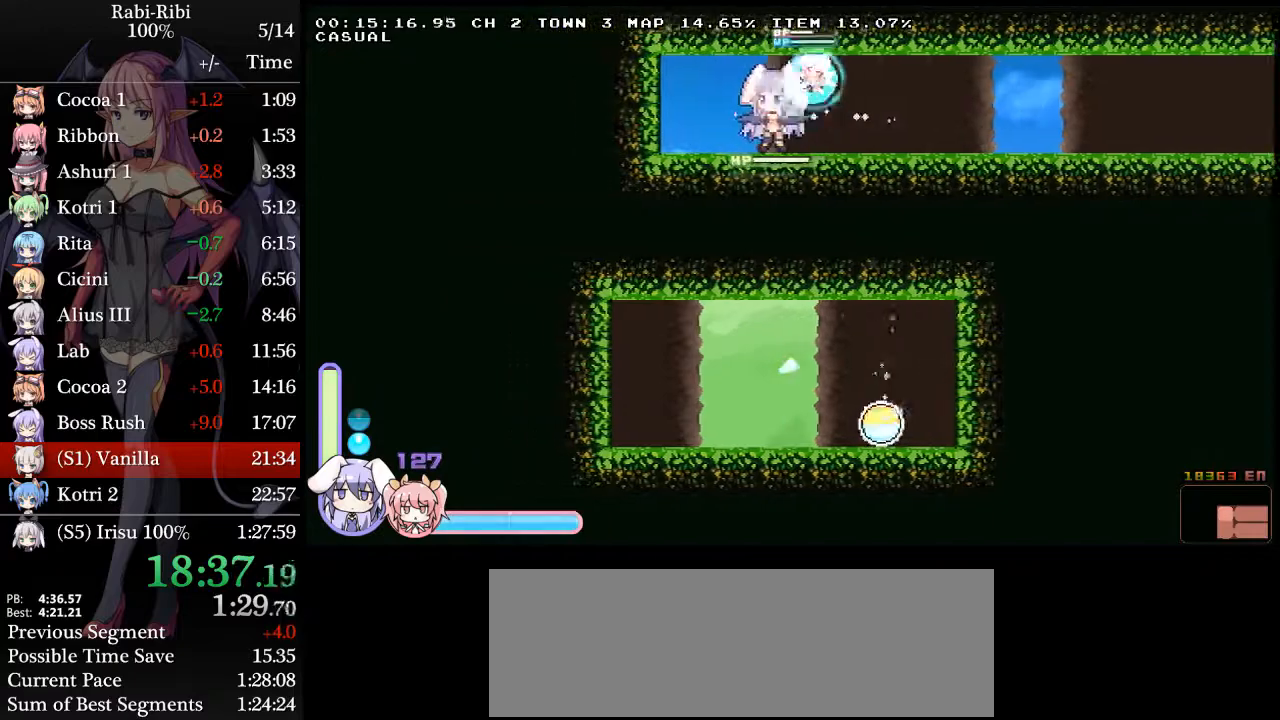
{"dt_ms": 500, "buttons": [], "events": []}
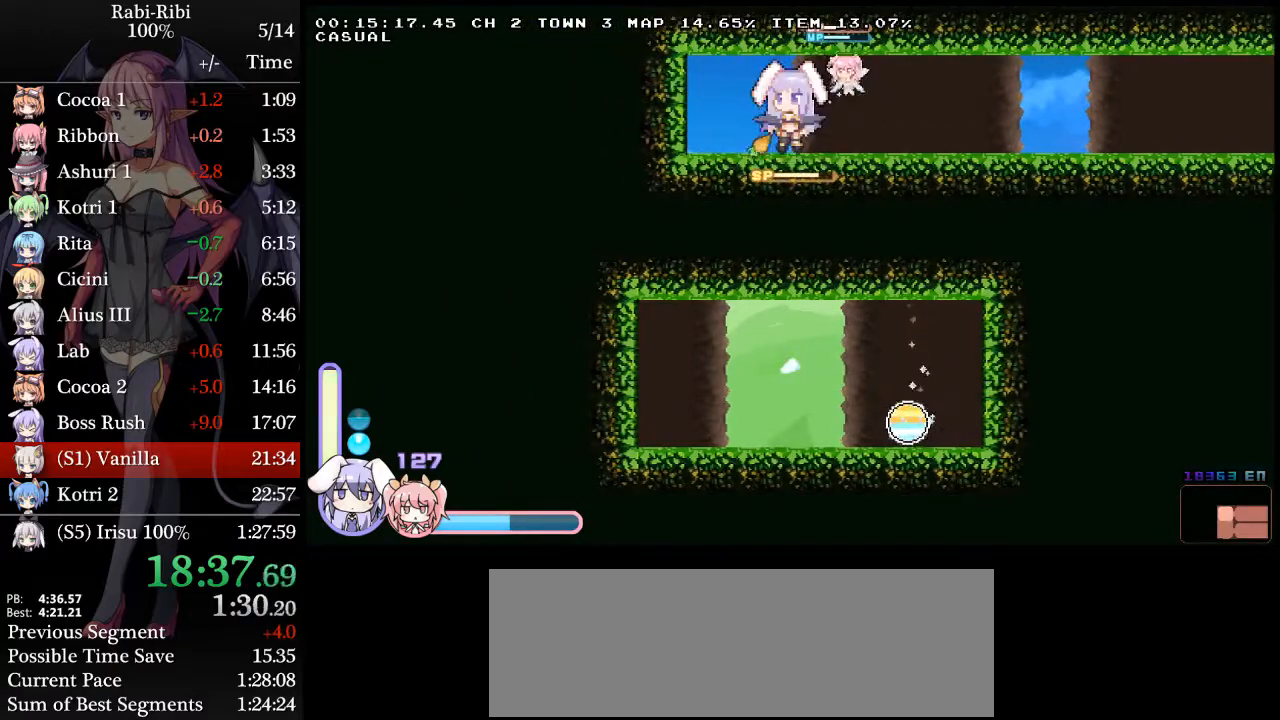
{"dt_ms": 500, "buttons": ["DPAD_DOWN"], "events": [[283, "DPAD_LEFT", "down"], [467, "DPAD_LEFT", "up"], [483, "DPAD_DOWN", "down"]]}
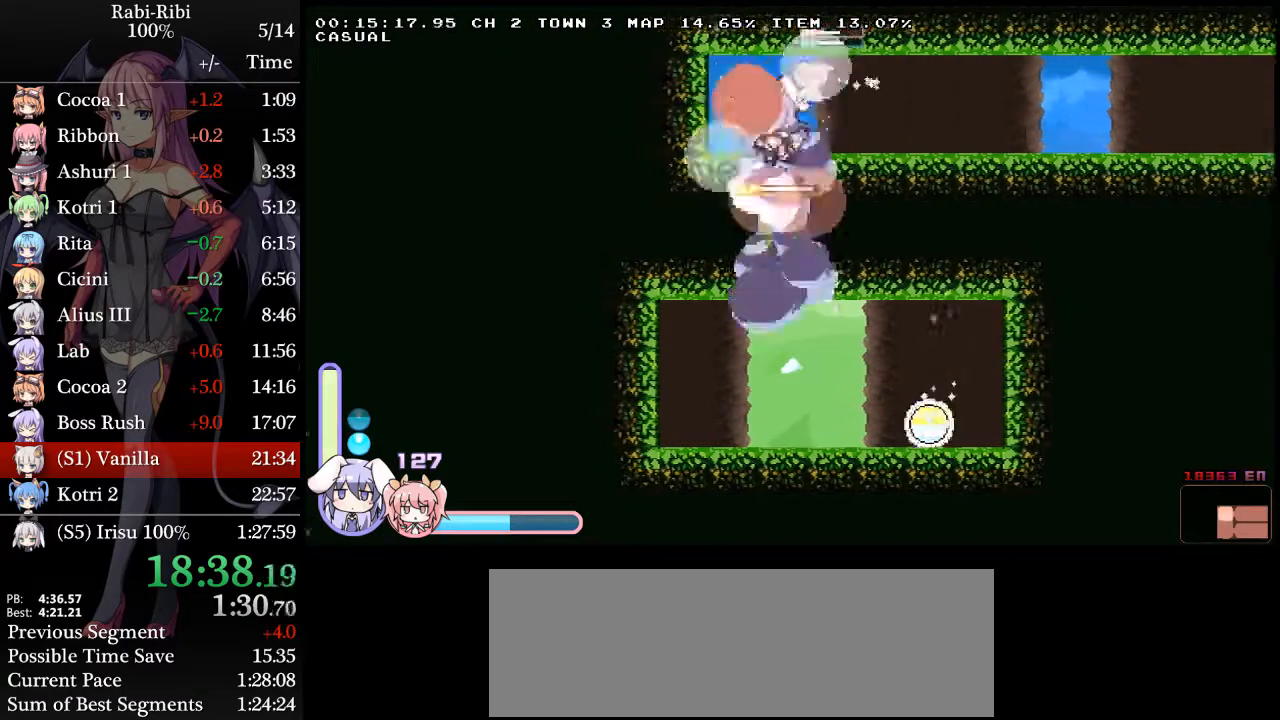
{"dt_ms": 500, "buttons": ["DPAD_RIGHT"], "events": [[17, "DPAD_RIGHT", "down"], [50, "A", "down"], [283, "DPAD_DOWN", "up"], [350, "A", "up"]]}
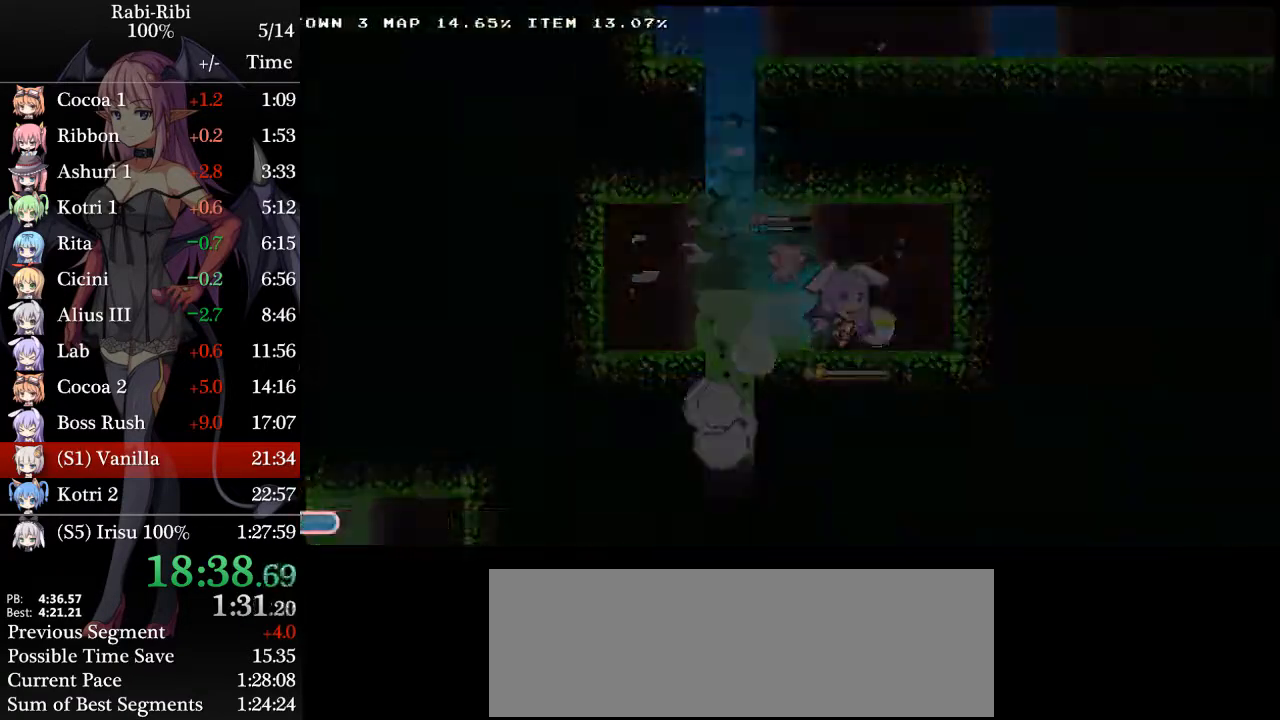
{"dt_ms": 500, "buttons": ["DPAD_LEFT"]}
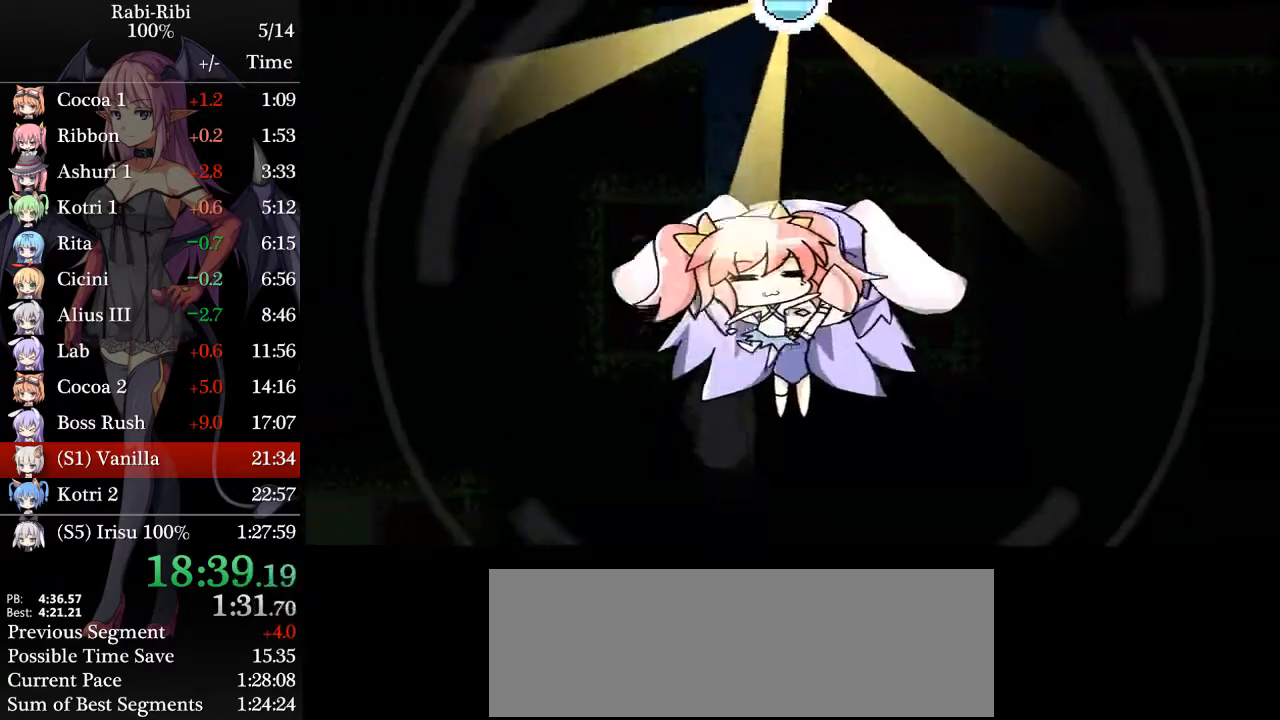
{"dt_ms": 500, "buttons": ["DPAD_LEFT"], "events": [[17, "A", "down"], [133, "A", "up"], [217, "A", "down"], [300, "A", "up"], [383, "A", "down"], [500, "A", "up"]]}
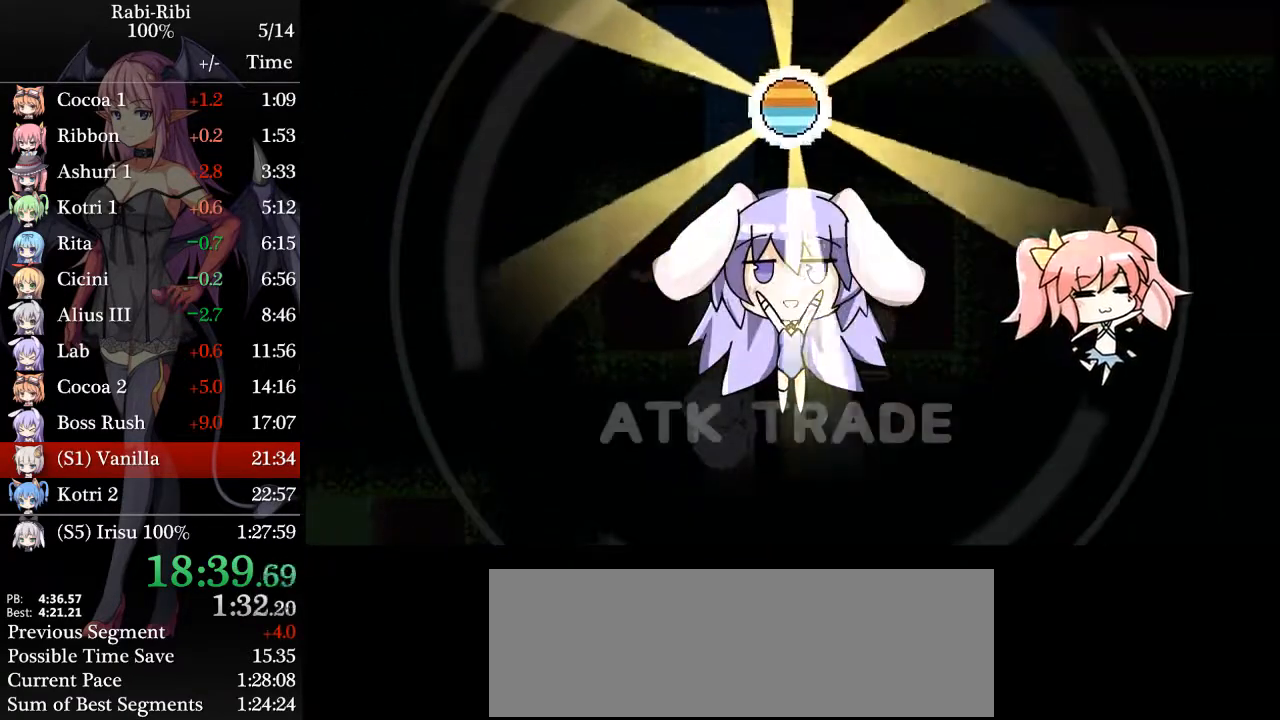
{"dt_ms": 500, "buttons": ["DPAD_LEFT"], "events": [[67, "A", "down"], [150, "A", "up"], [200, "A", "down"], [333, "A", "up"], [383, "A", "down"], [500, "A", "up"]]}